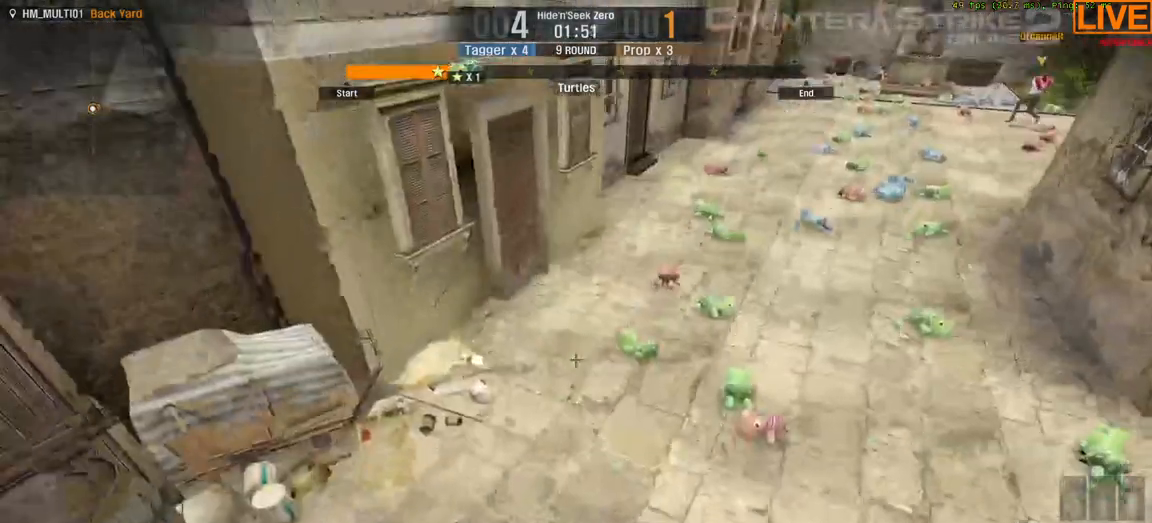
Gameplay with keyboard; each line is a JSON object with the keys held at the frame after it. "events" lists presses ("down") and releases ("up") of ".", "/", "0", "1", "2", "3", "4", "5", "6", "7", "8", "9", "a", "alt_l", "alt_r", "b", "backslash", "backspace", "c", "caps_lock", "comma", "ctrl_l", "ctrl_r", "d", "down", "e", "equals", "escape", "f", "f1", "f10", "f11", "f12", "f2", "f3", "f4", "f5", "f6", "f7", "f8", "f9", "g", "h", "i", "j", "k", "l", "lbracket", "left", "m", "minus", "n", "o", "p", "q", "quote", "r", "rbracket", "return", "right", "s", "semicolon", "shift_l", "shift_r", "space", "super", "t", "tab", "tilde", "u", "up", "v", "w", "x", "y" and "z" between this image and that frame as [ms after this image, input, new state], when the widget could be followed in between. No other keys are recorded. Mouse input is not recorded.
{"keys": [], "events": []}
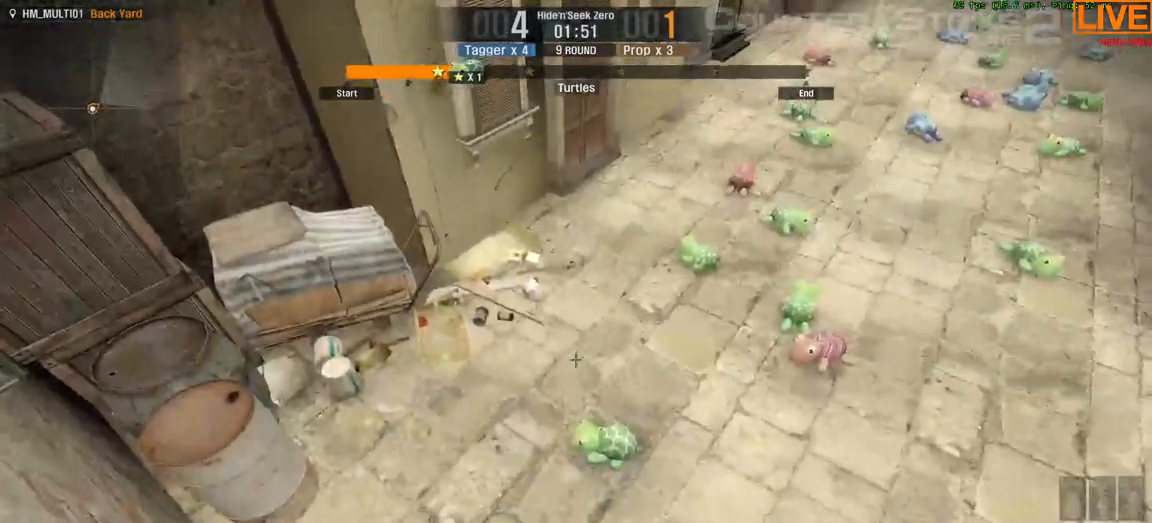
{"keys": [], "events": [[200, "w", "down"], [400, "w", "up"]]}
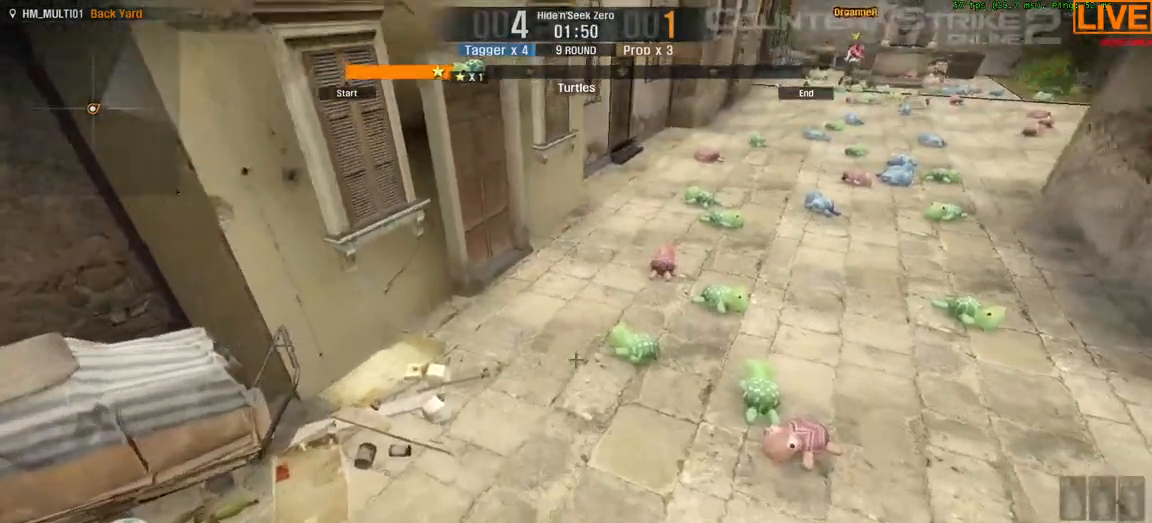
{"keys": [], "events": []}
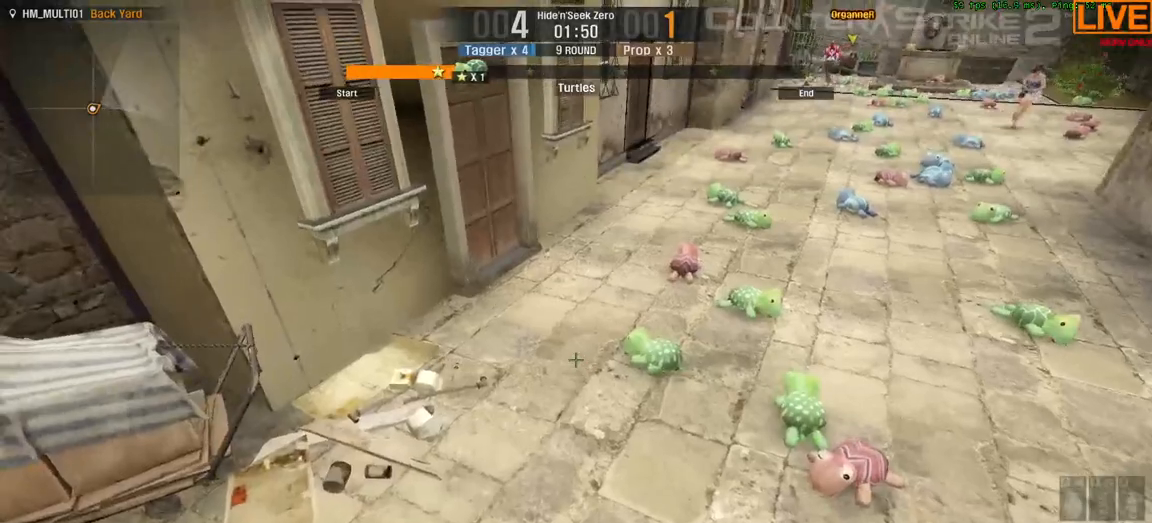
{"keys": [], "events": [[133, "d", "down"], [283, "d", "up"]]}
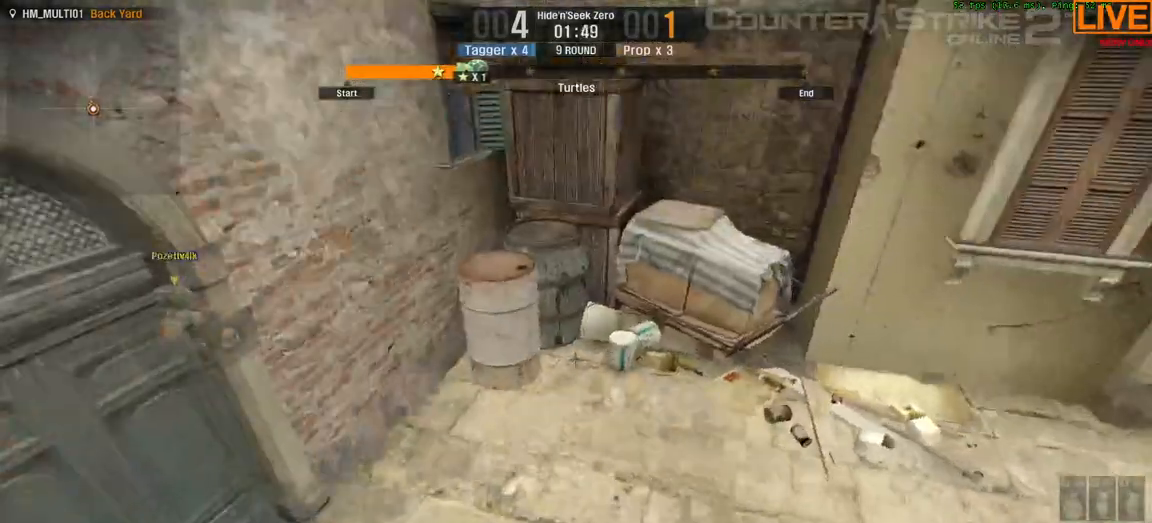
{"keys": ["d", "s"], "events": [[150, "s", "down"], [250, "d", "down"]]}
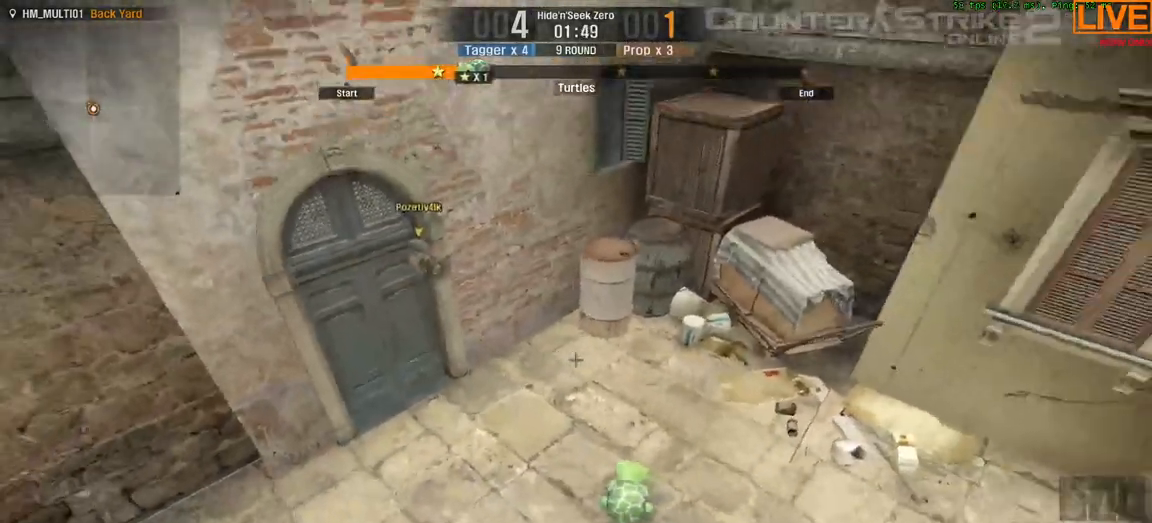
{"keys": [], "events": [[67, "d", "up"], [67, "s", "up"], [200, "d", "down"], [450, "d", "up"]]}
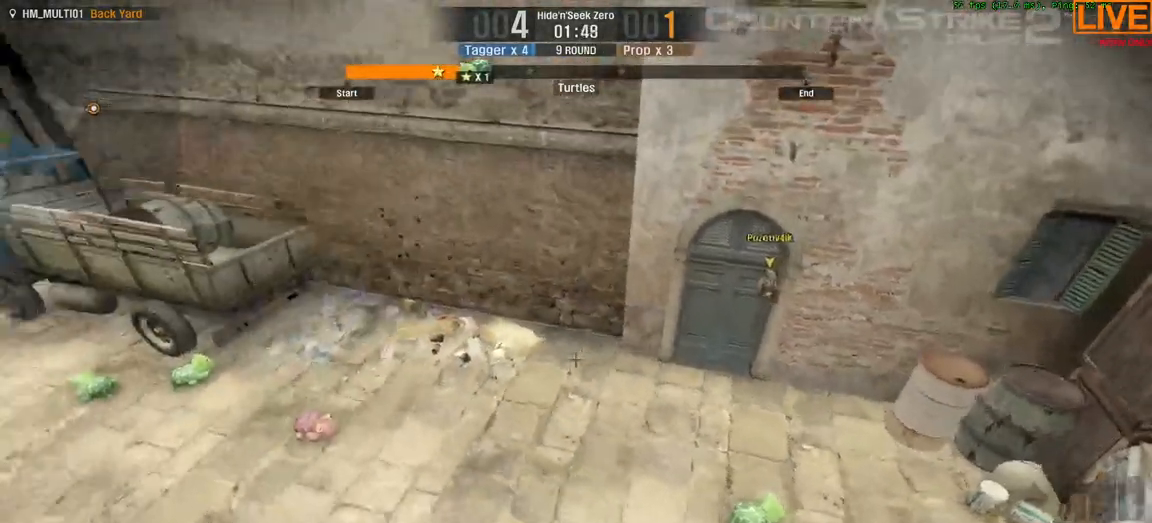
{"keys": [], "events": [[33, "s", "down"], [183, "s", "up"]]}
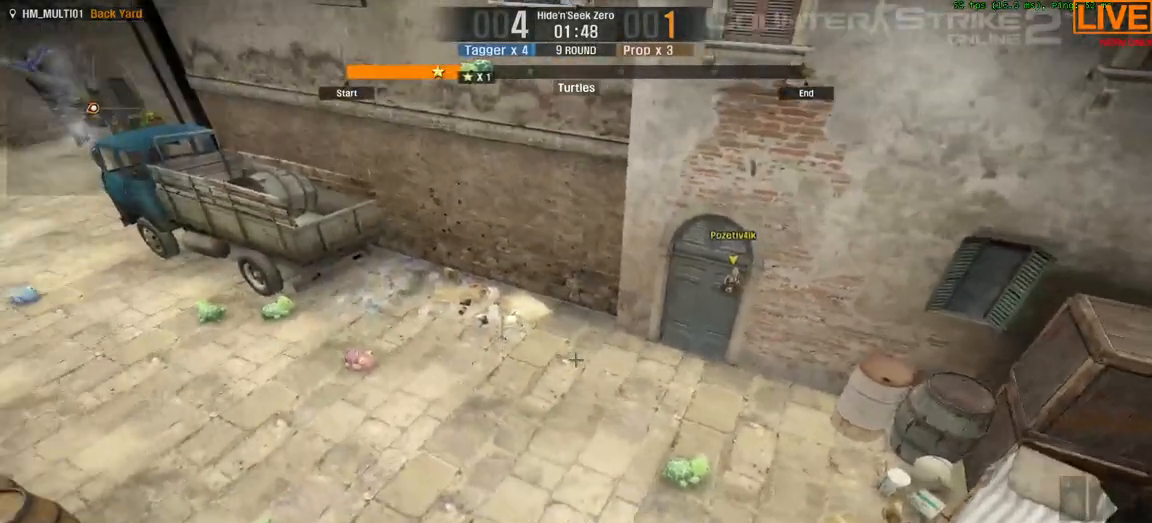
{"keys": [], "events": []}
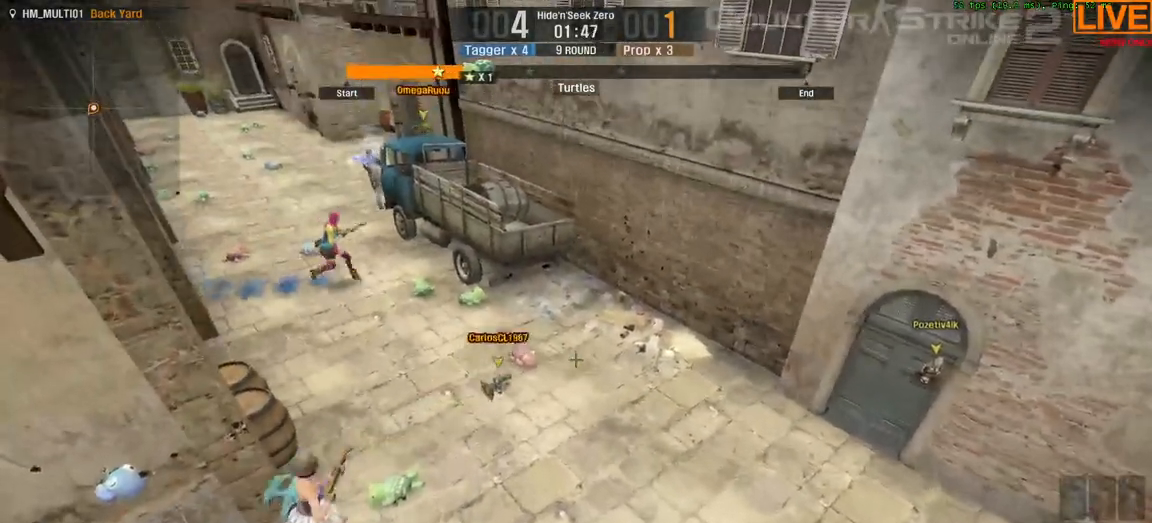
{"keys": [], "events": []}
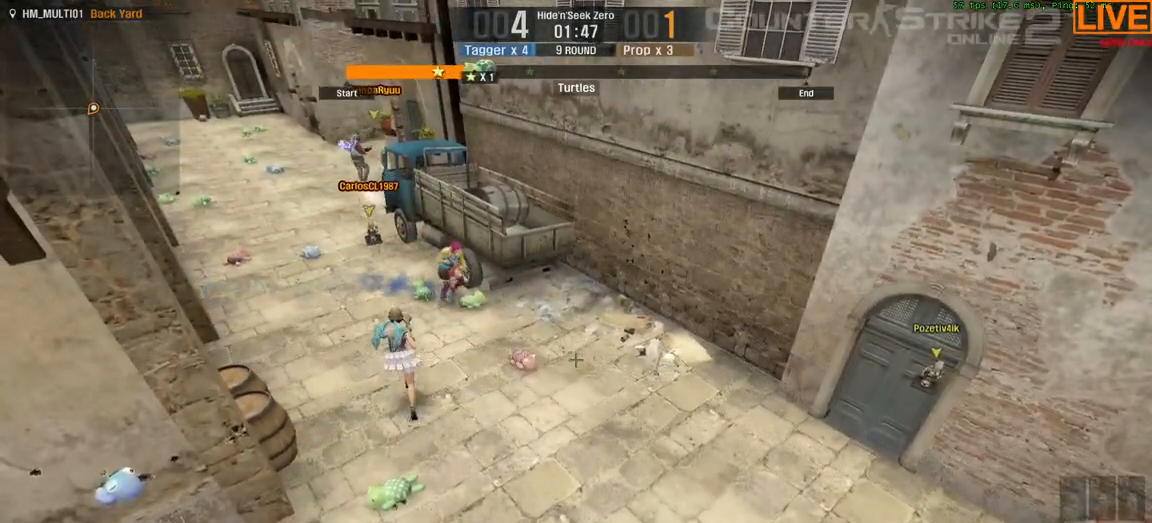
{"keys": [], "events": []}
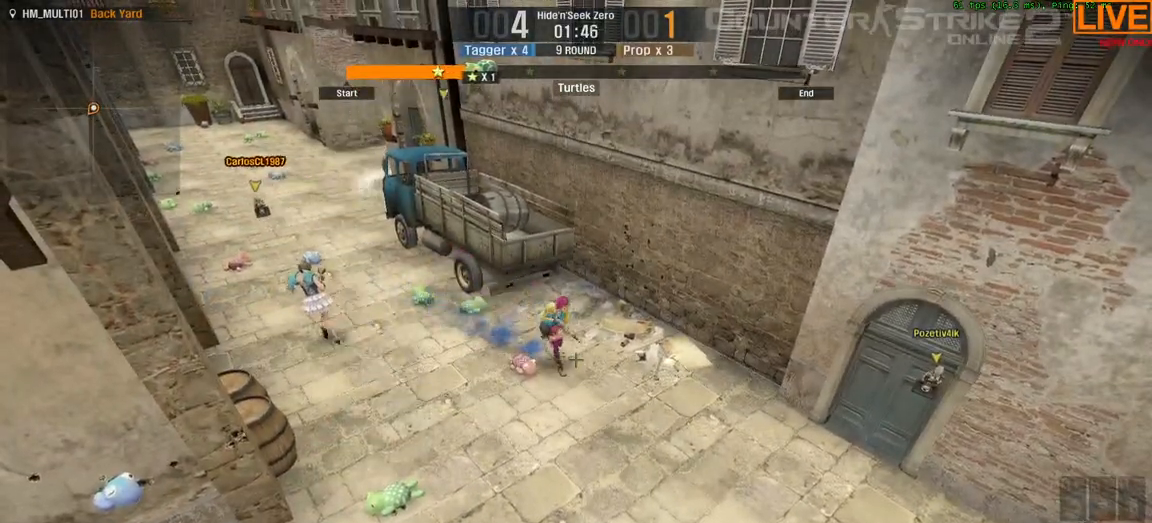
{"keys": [], "events": []}
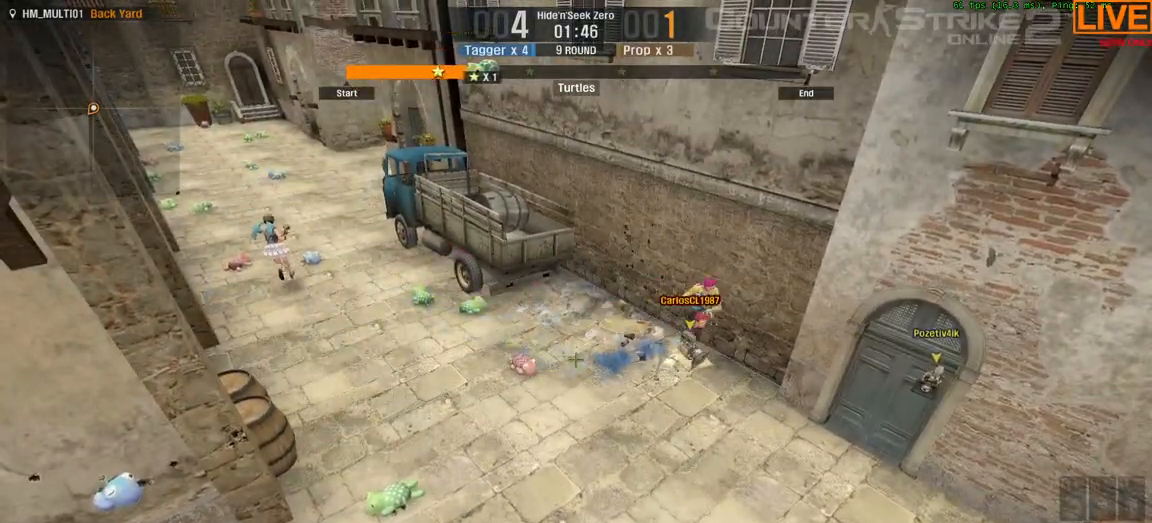
{"keys": [], "events": []}
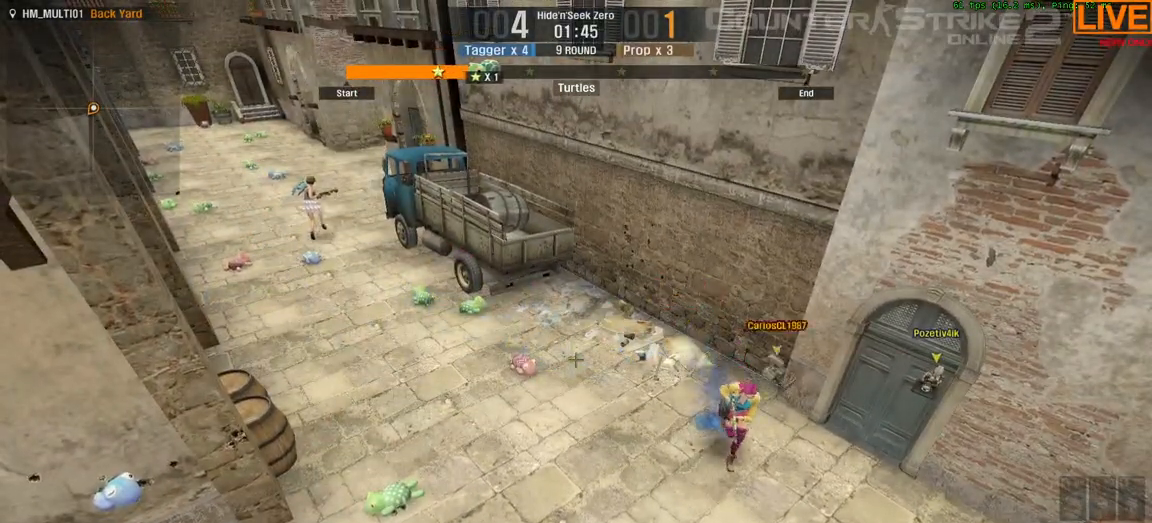
{"keys": [], "events": []}
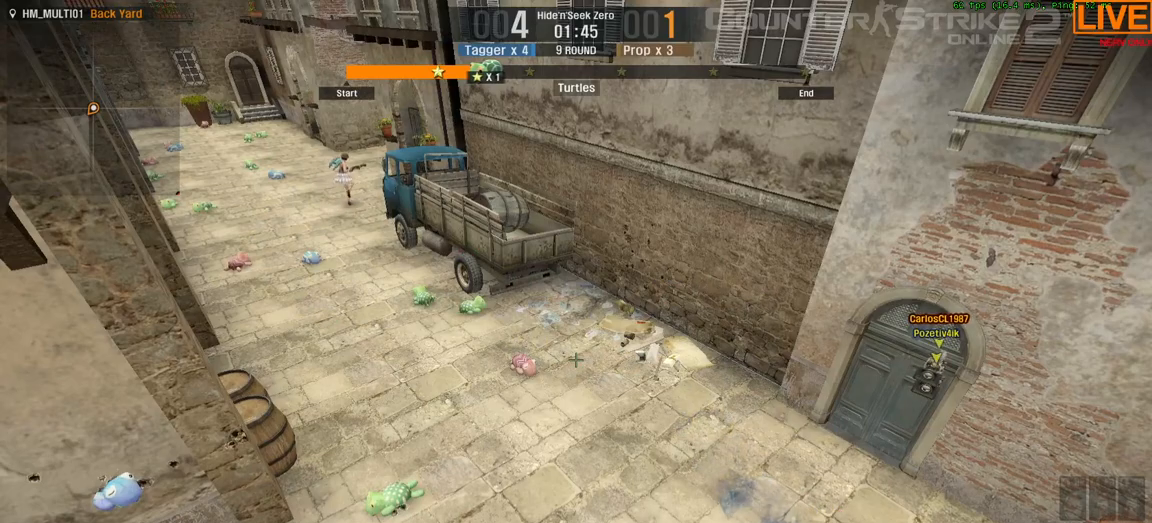
{"keys": []}
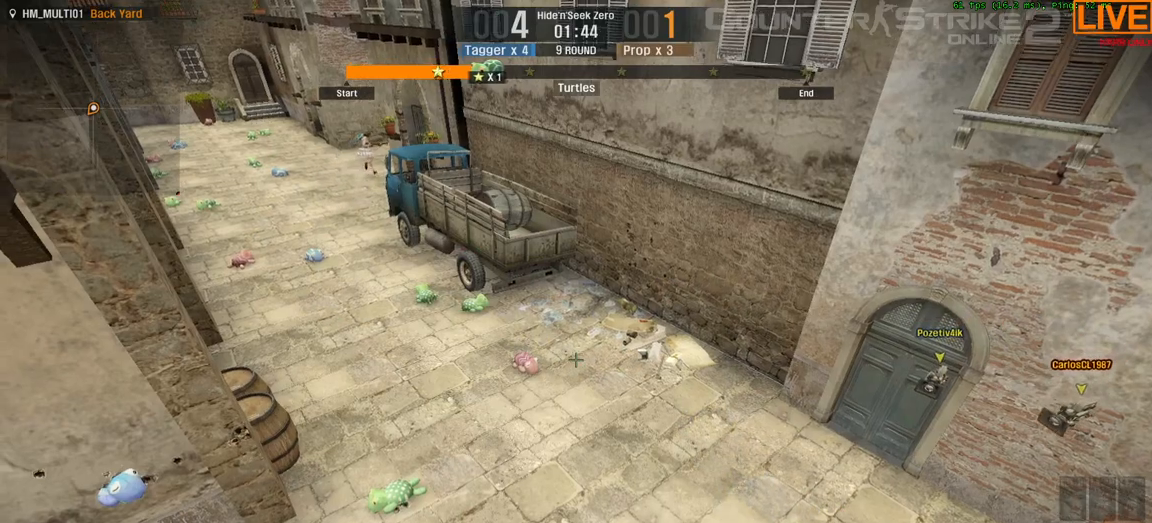
{"keys": [], "events": []}
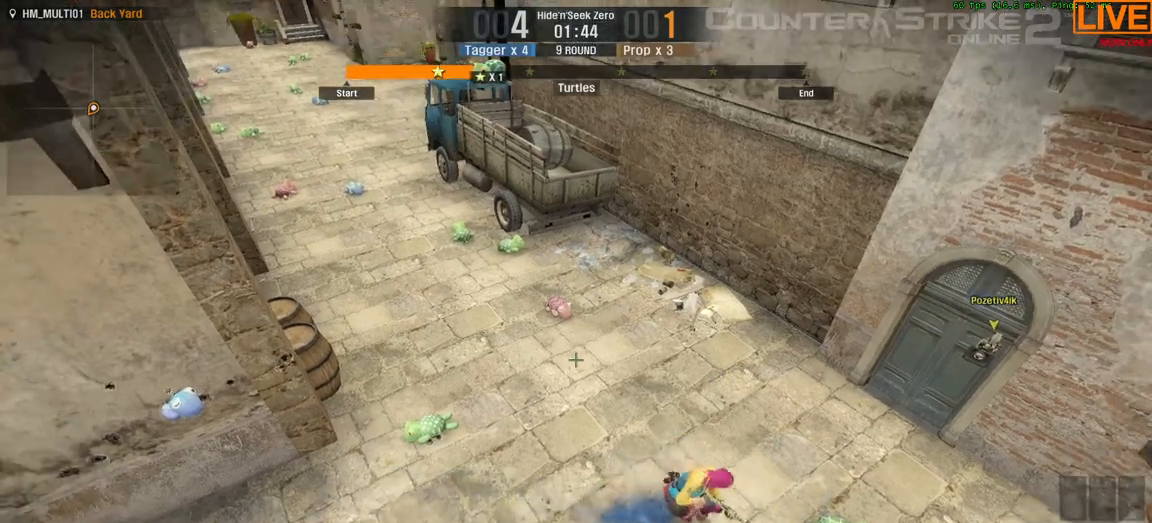
{"keys": ["tab"], "events": [[467, "tab", "down"]]}
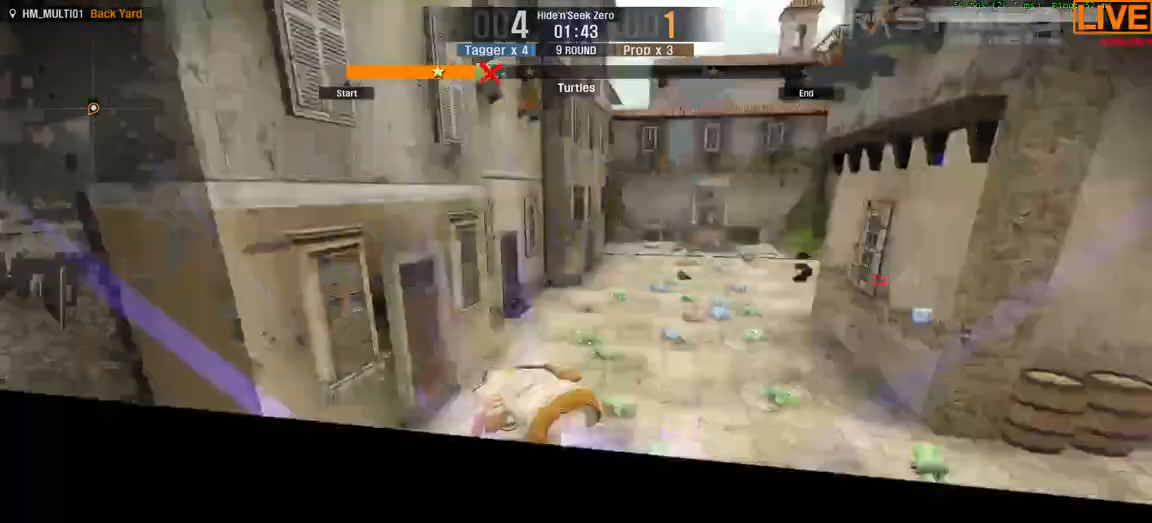
{"keys": ["tab"], "events": []}
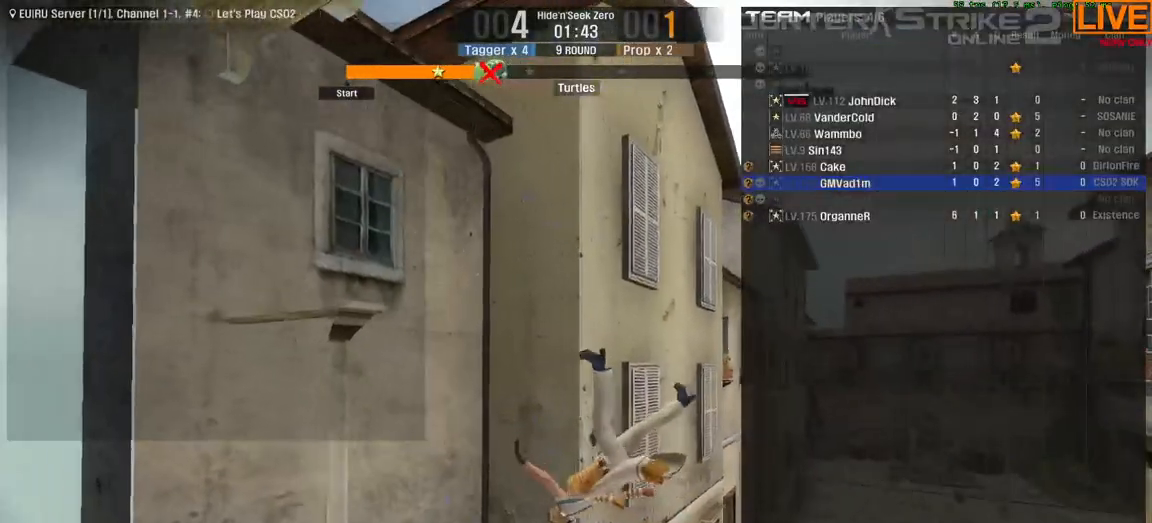
{"keys": ["tab"], "events": []}
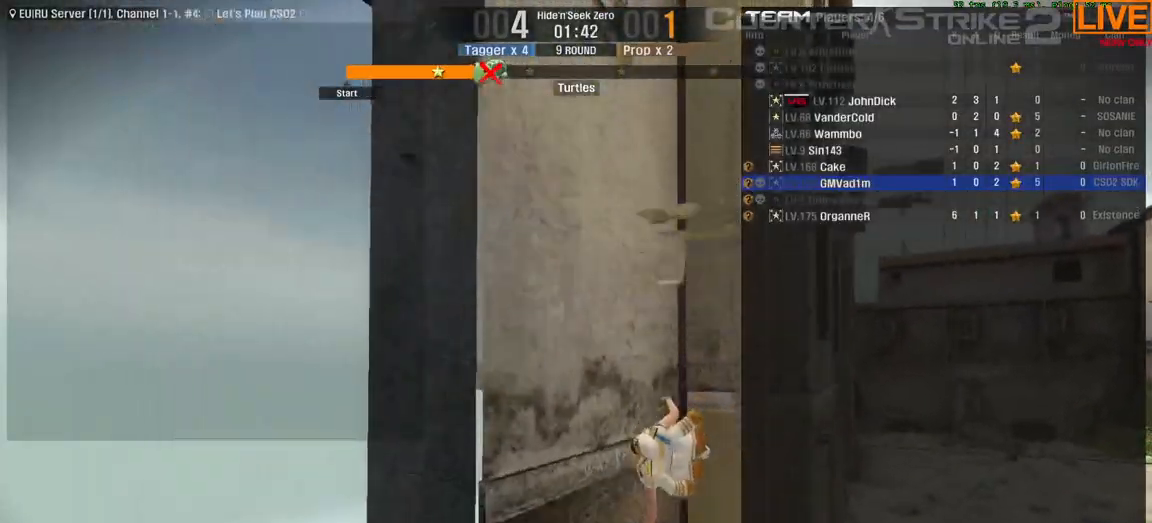
{"keys": ["tab"], "events": []}
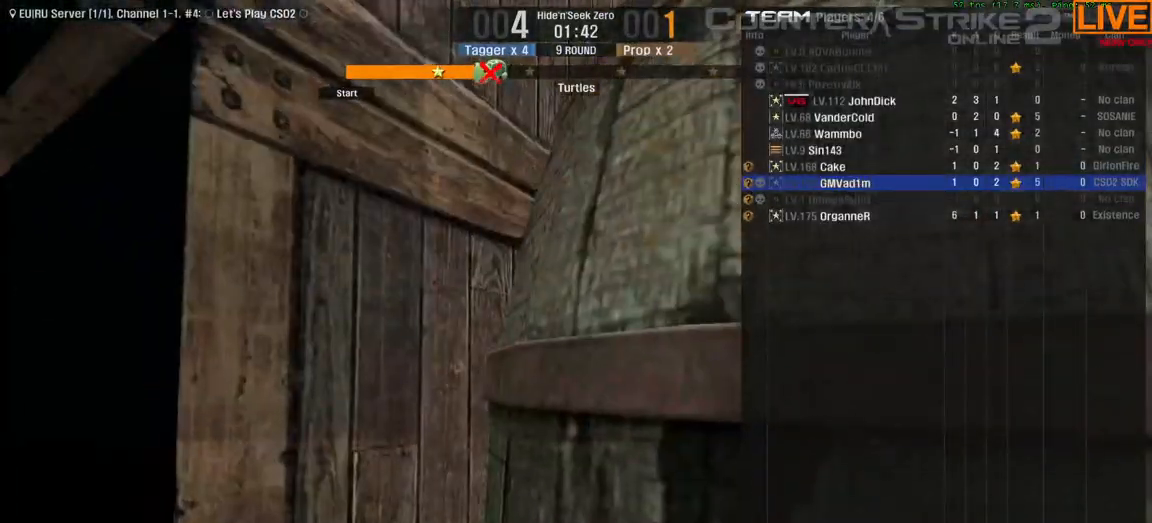
{"keys": ["tab"], "events": []}
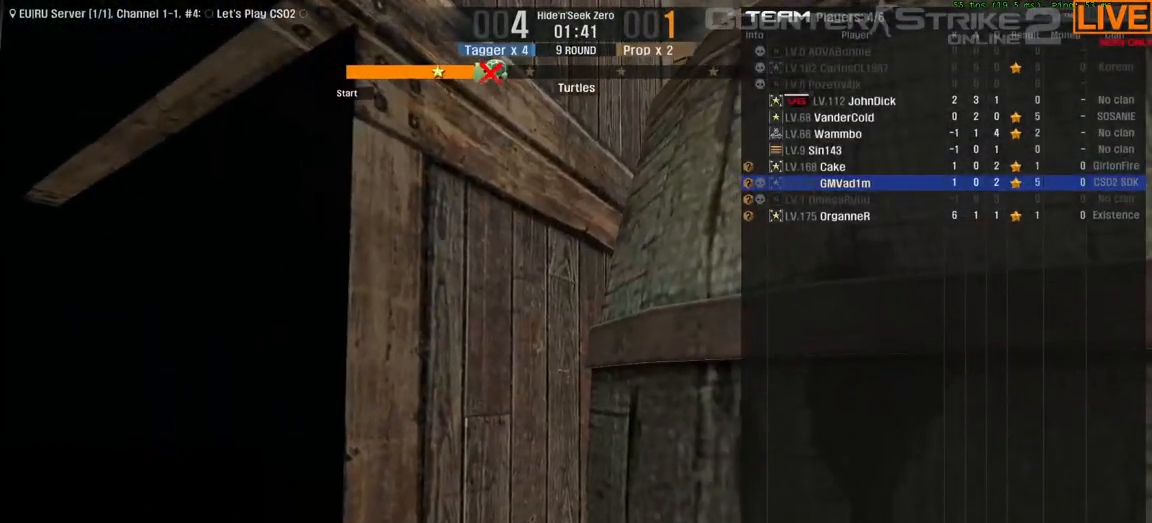
{"keys": [], "events": [[467, "tab", "up"]]}
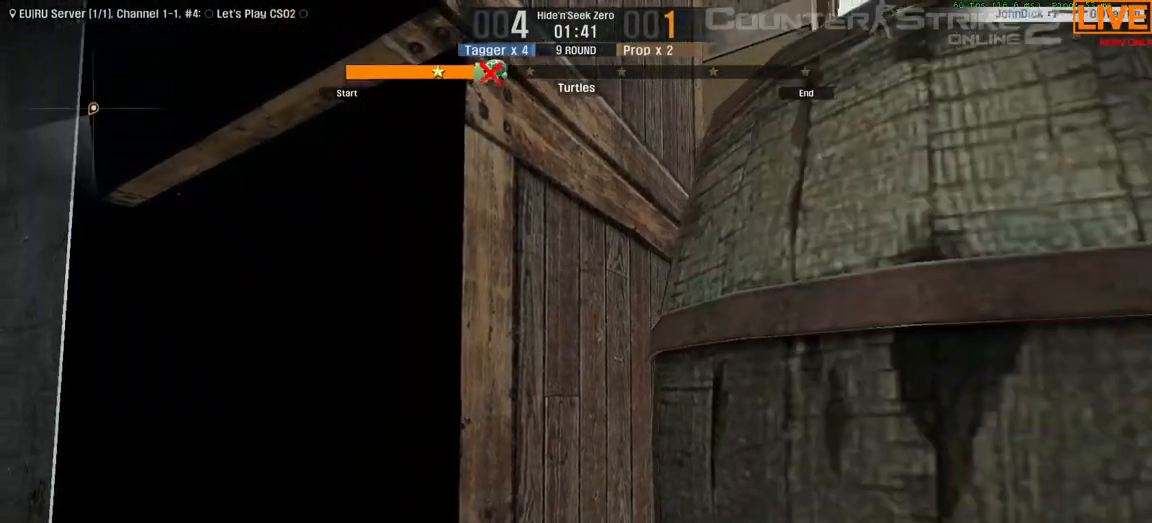
{"keys": ["tab"], "events": [[283, "tab", "down"]]}